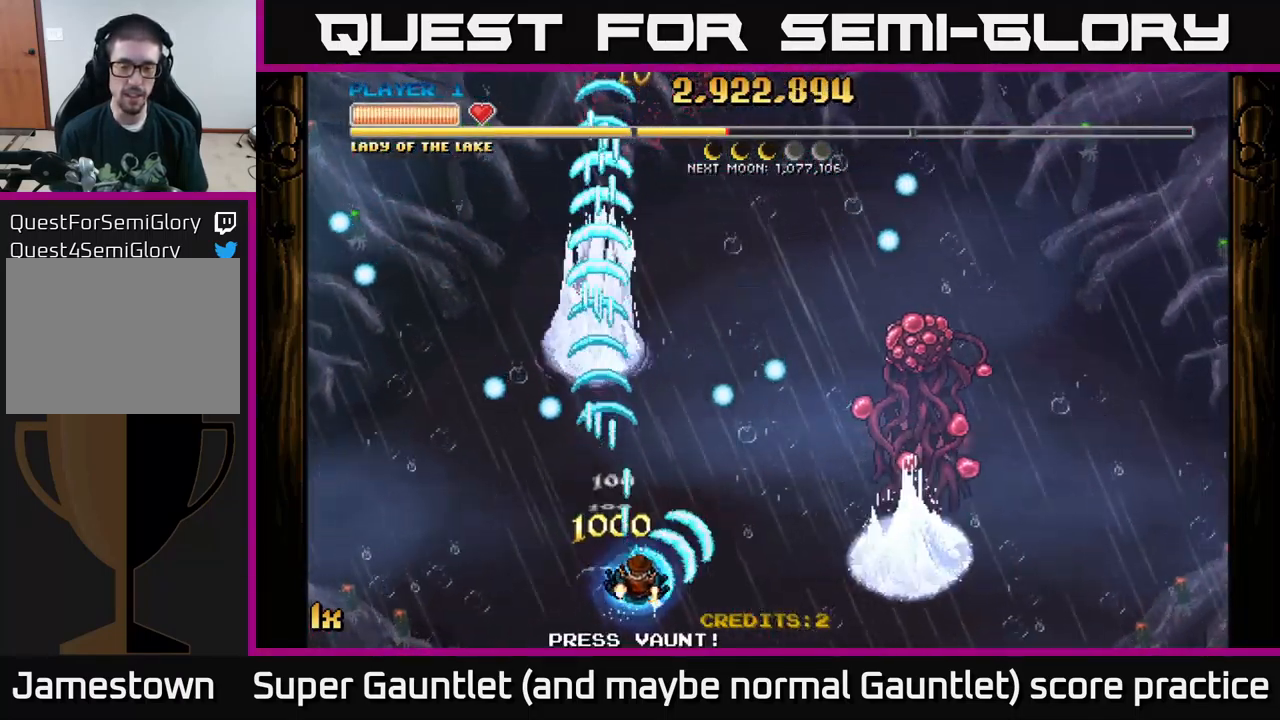
Gameplay with a controller (Xbox layout); each line is a JSON object with the inputs held at the frame after it. "events" lists button and stick changes between this image and that frame as [ms after this image, input, new state], when the widget could be followed in between.
{"buttons": ["A"], "left_stick": "down-left", "right_stick": "center", "events": [[67, "X", "up"], [216, "left_stick", "center"], [400, "left_stick", "down-left"]]}
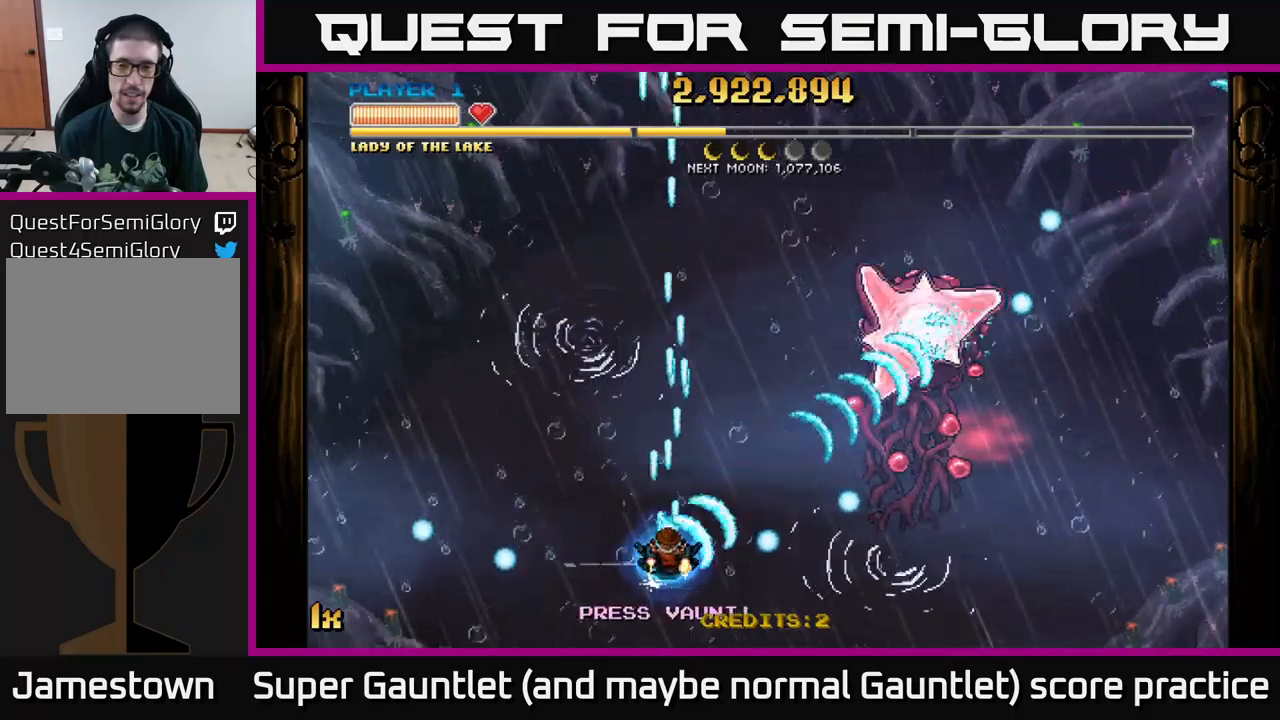
{"buttons": ["A"], "left_stick": "center", "right_stick": "center", "events": [[34, "left_stick", "center"], [334, "left_stick", "down-left"], [500, "left_stick", "center"]]}
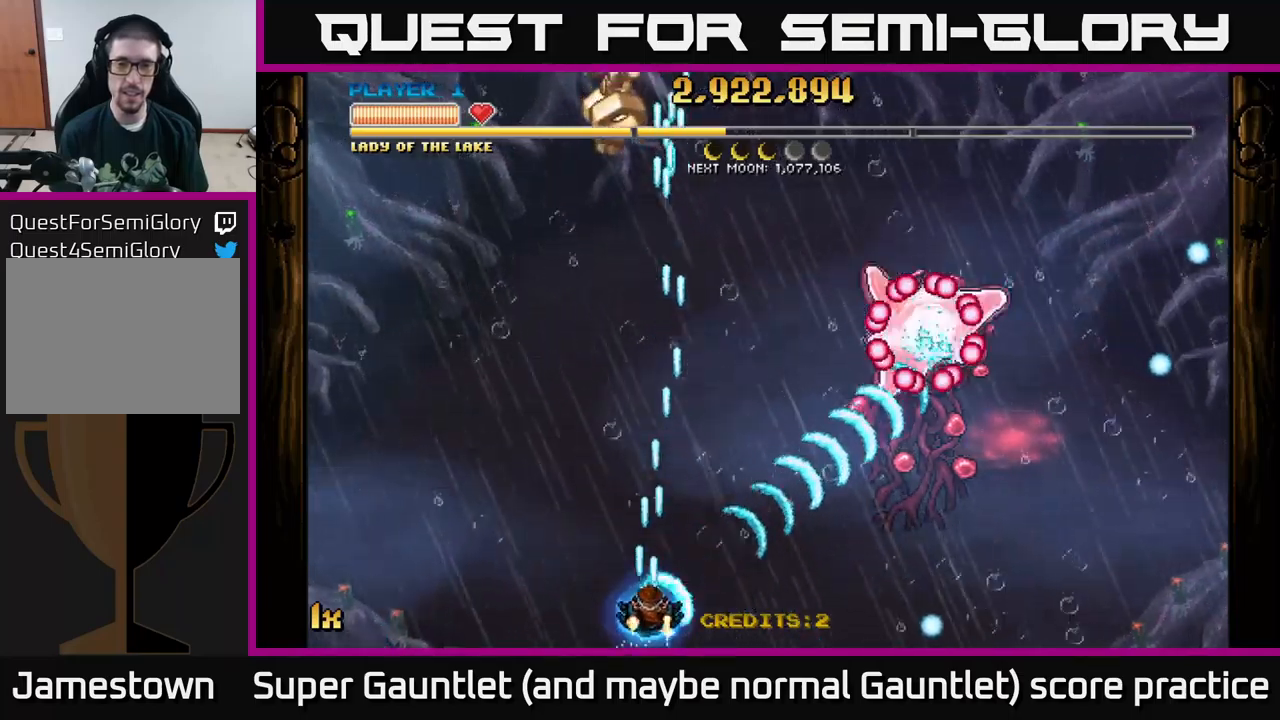
{"buttons": ["A"], "left_stick": "up", "right_stick": "center", "events": [[184, "left_stick", "up-left"], [334, "left_stick", "up"]]}
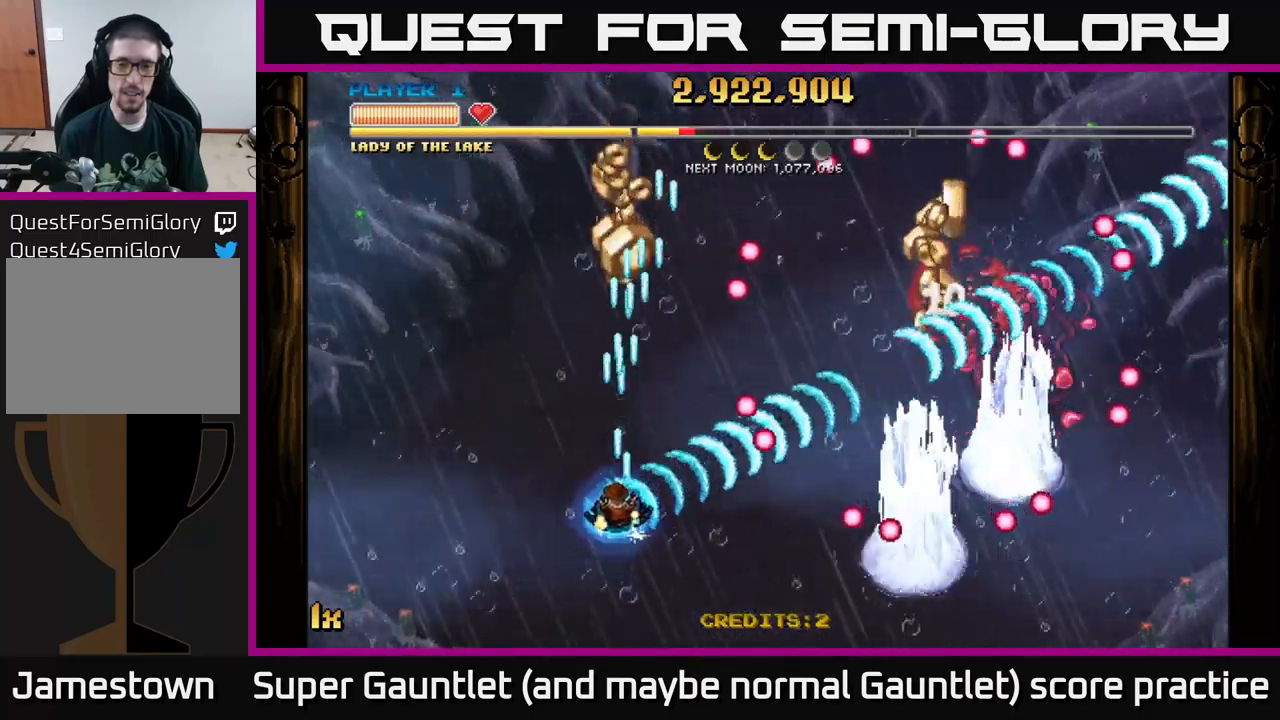
{"buttons": ["A"], "left_stick": "down-right", "right_stick": "center", "events": [[434, "left_stick", "right"], [484, "left_stick", "down-right"]]}
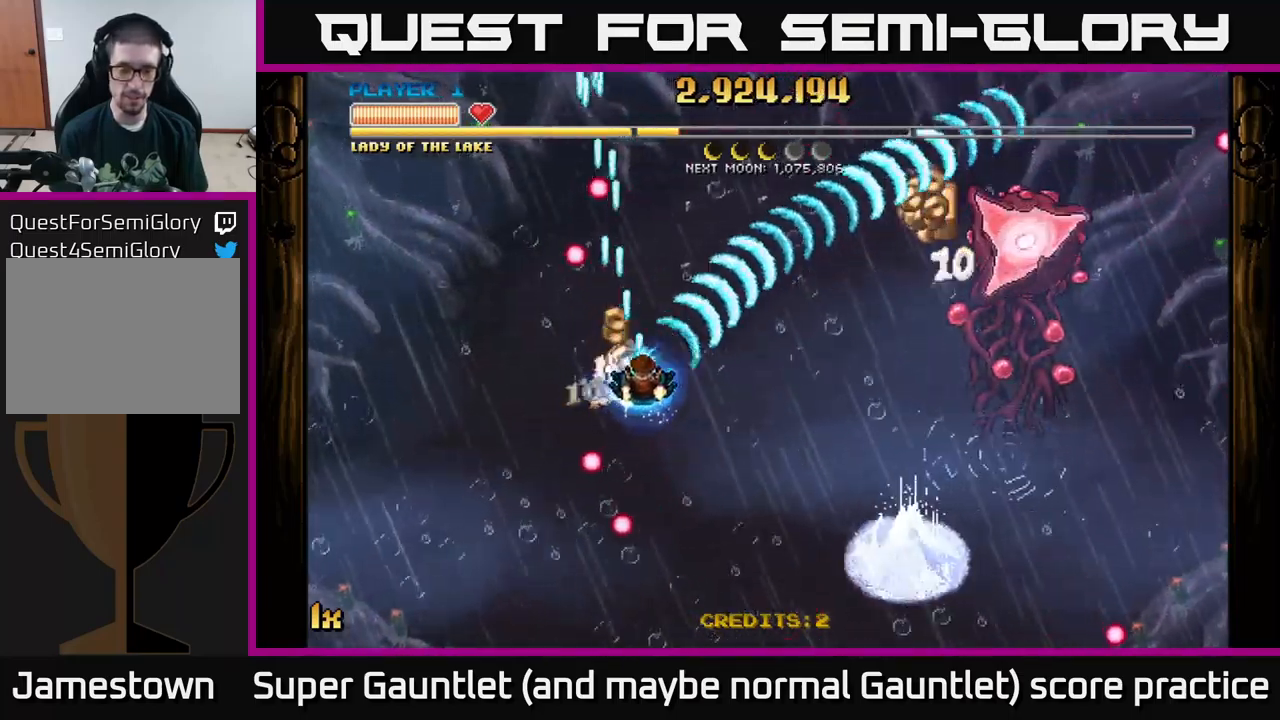
{"buttons": ["A"], "left_stick": "down-right", "right_stick": "center", "events": []}
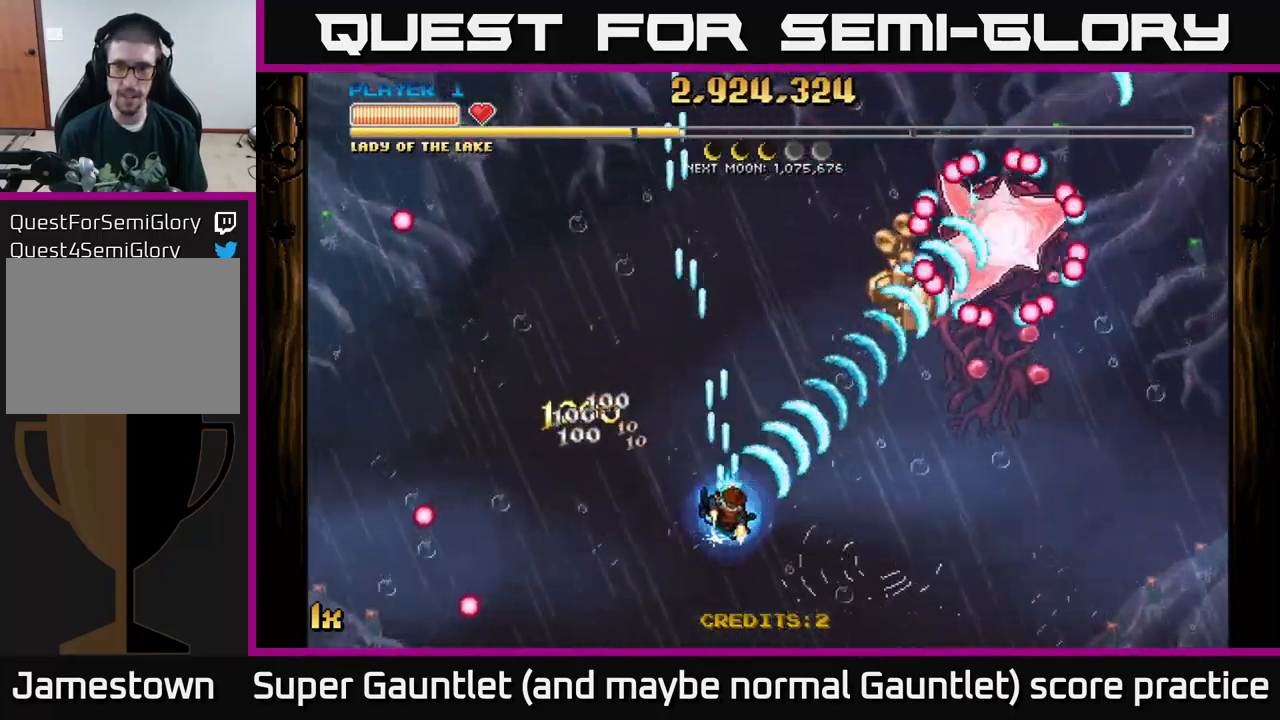
{"buttons": ["A"], "left_stick": "down", "right_stick": "center", "events": [[67, "left_stick", "up-right"], [167, "left_stick", "up"], [334, "left_stick", "down"]]}
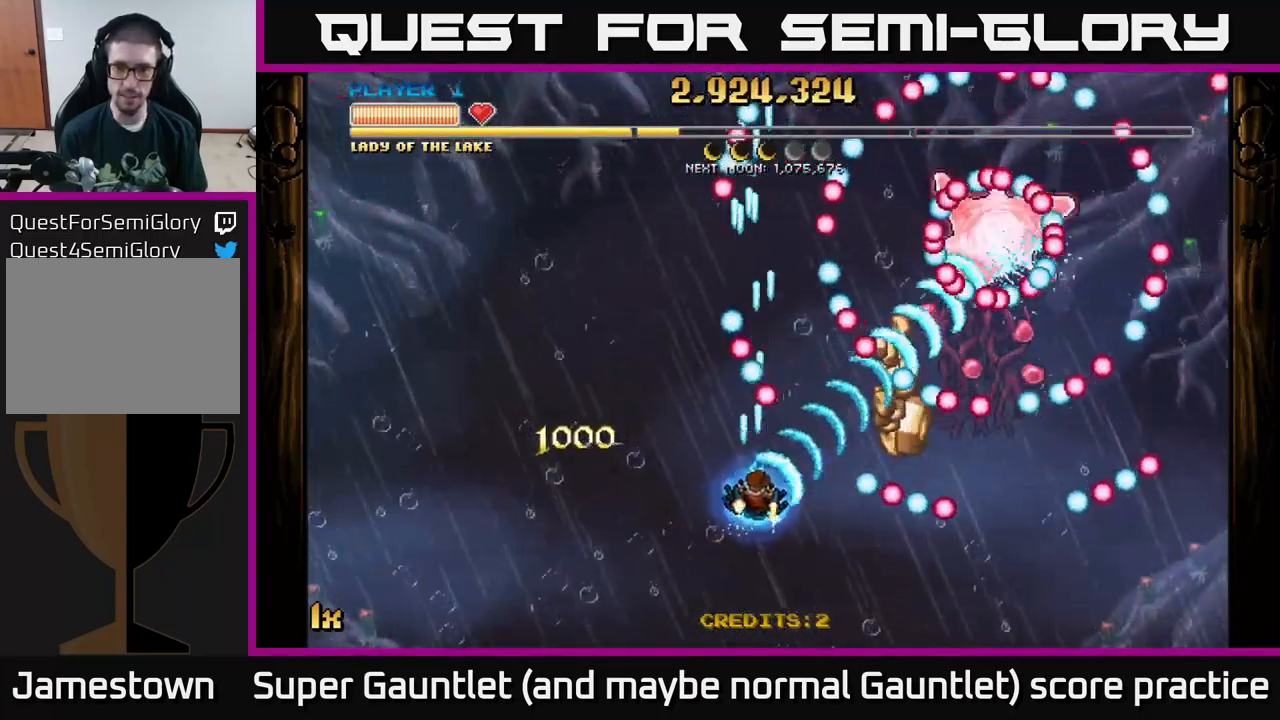
{"buttons": ["A"], "left_stick": "down-right", "right_stick": "center", "events": [[34, "left_stick", "left"], [134, "left_stick", "down"], [267, "left_stick", "down-right"]]}
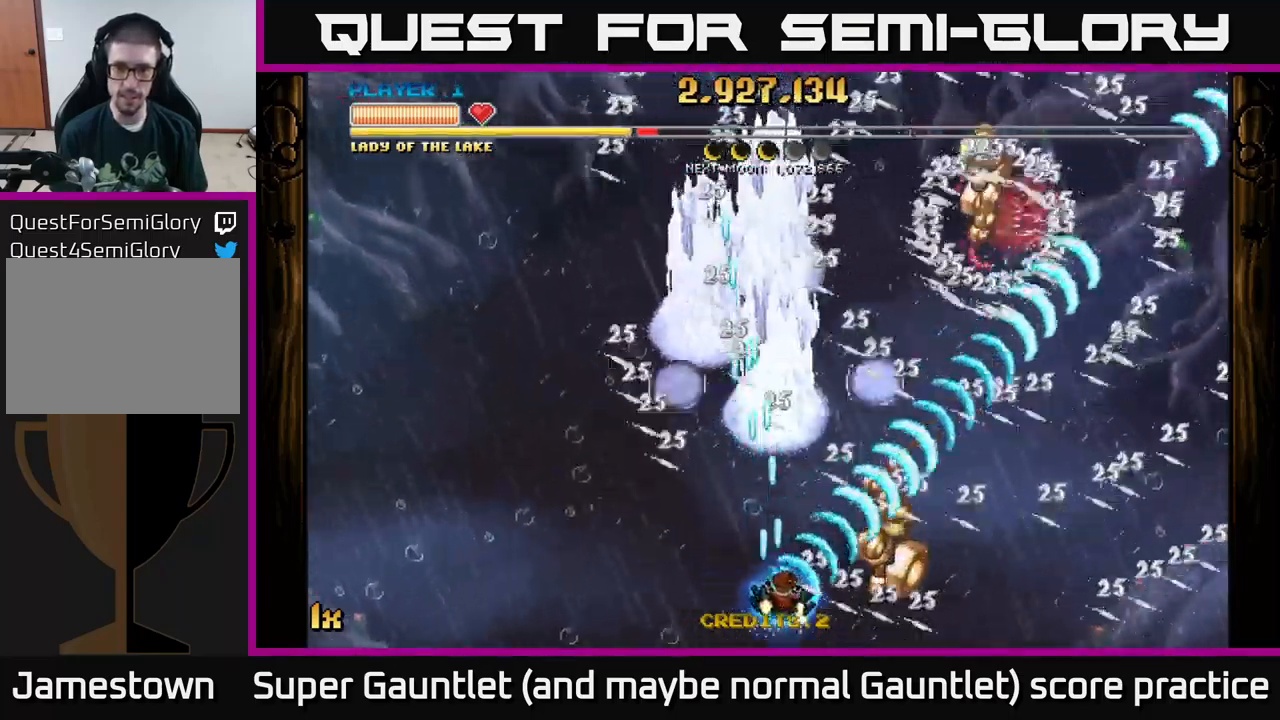
{"buttons": ["A"], "left_stick": "up", "right_stick": "center", "events": [[67, "left_stick", "right"], [450, "left_stick", "up"]]}
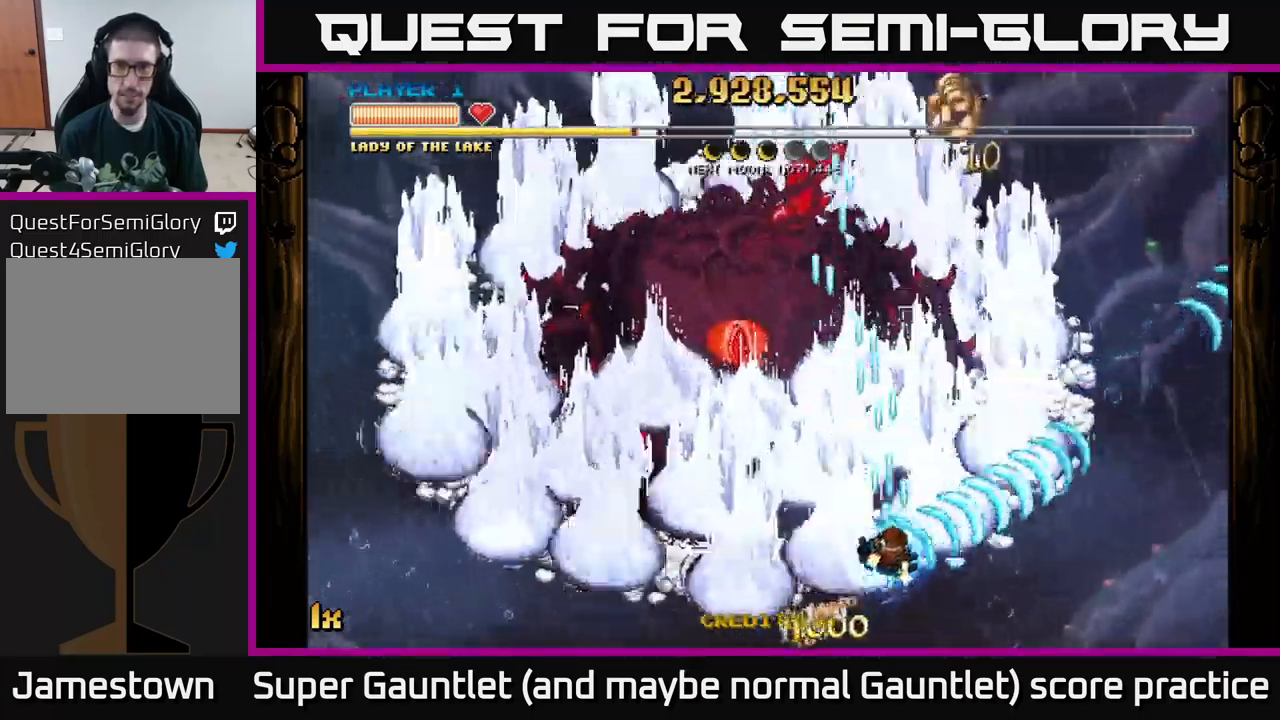
{"buttons": ["A"], "left_stick": "up-left", "right_stick": "center", "events": [[17, "X", "down"], [200, "X", "up"], [267, "left_stick", "right"], [484, "left_stick", "up-left"]]}
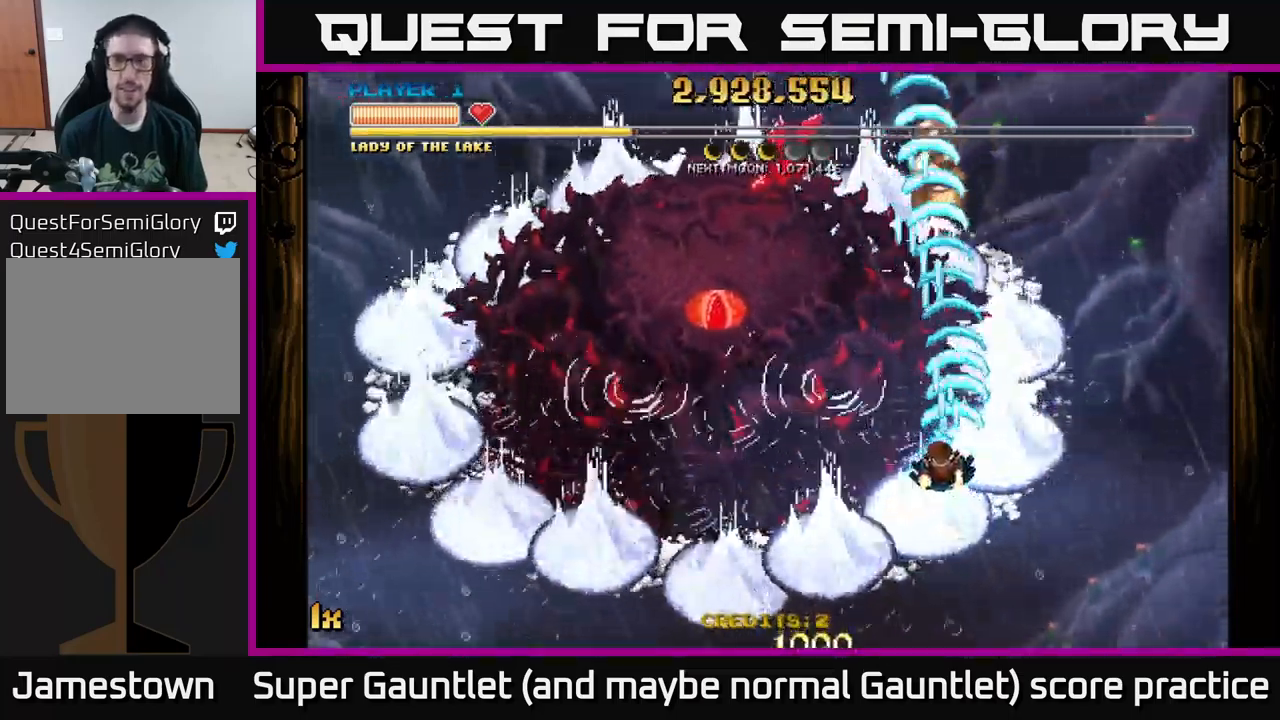
{"buttons": ["A"], "left_stick": "down-right", "right_stick": "center", "events": [[17, "X", "down"], [134, "X", "up"], [150, "left_stick", "up-right"], [217, "left_stick", "down-right"]]}
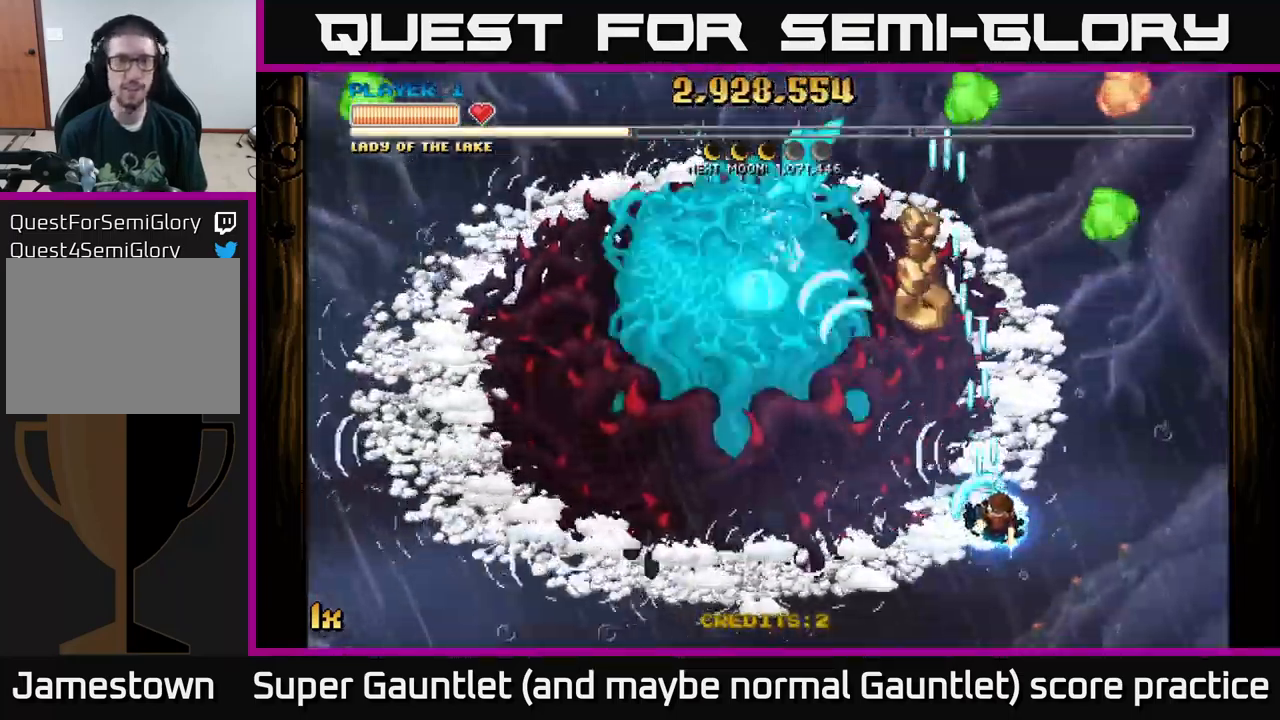
{"buttons": ["A"], "left_stick": "down-left", "right_stick": "center", "events": [[217, "left_stick", "left"], [317, "left_stick", "down-left"]]}
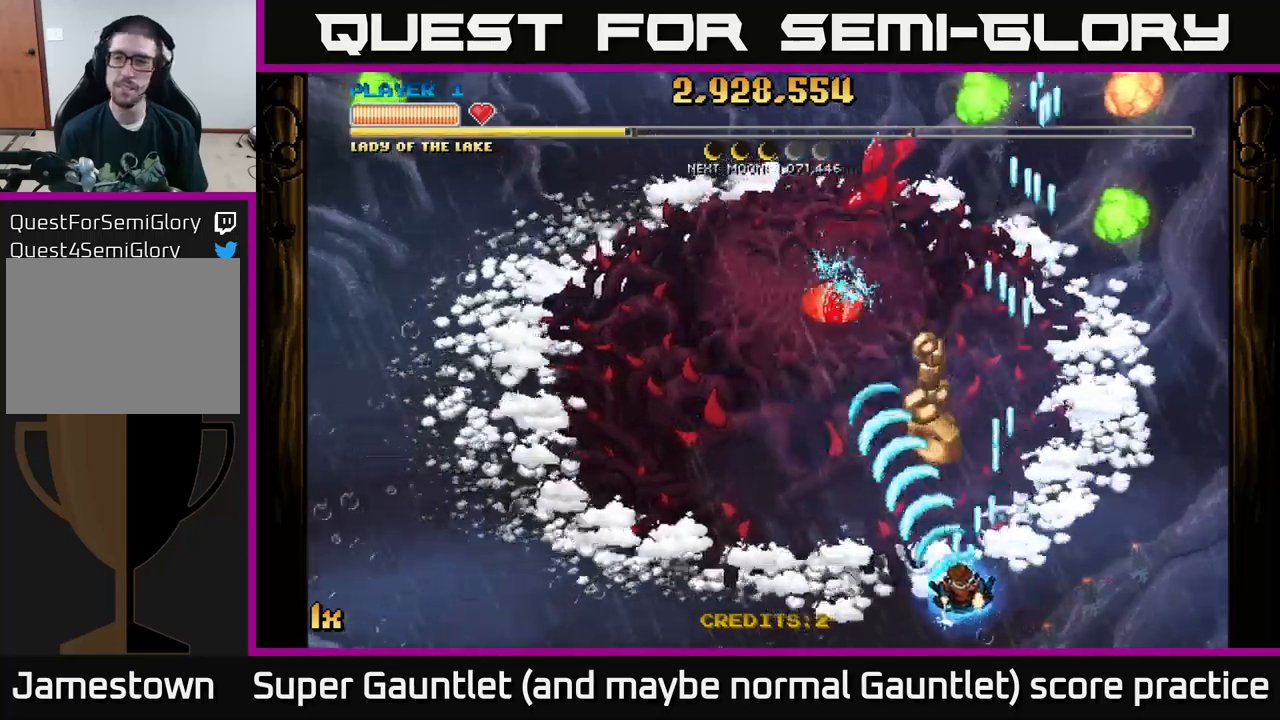
{"buttons": ["A"], "left_stick": "down-left", "right_stick": "center", "events": [[67, "left_stick", "up"], [117, "X", "down"], [317, "X", "up"], [450, "left_stick", "down-left"]]}
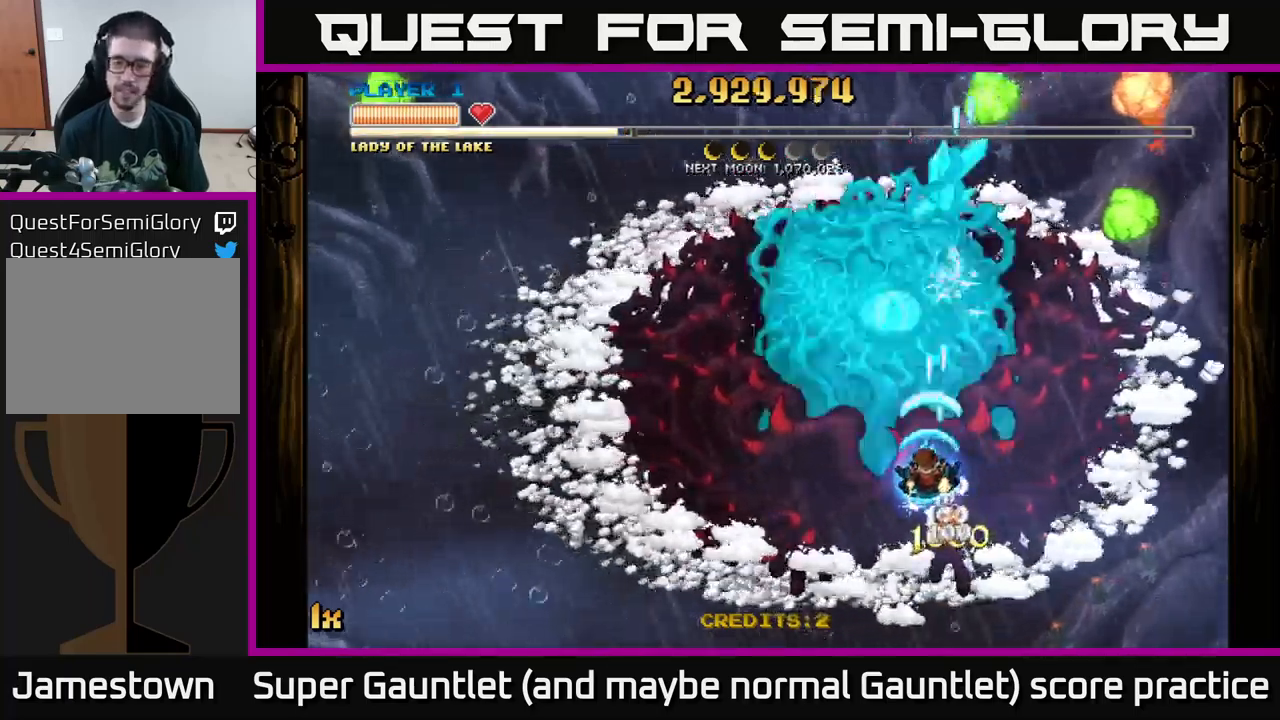
{"buttons": ["A"], "left_stick": "down", "right_stick": "center", "events": [[17, "left_stick", "down"], [300, "left_stick", "center"], [467, "left_stick", "down"]]}
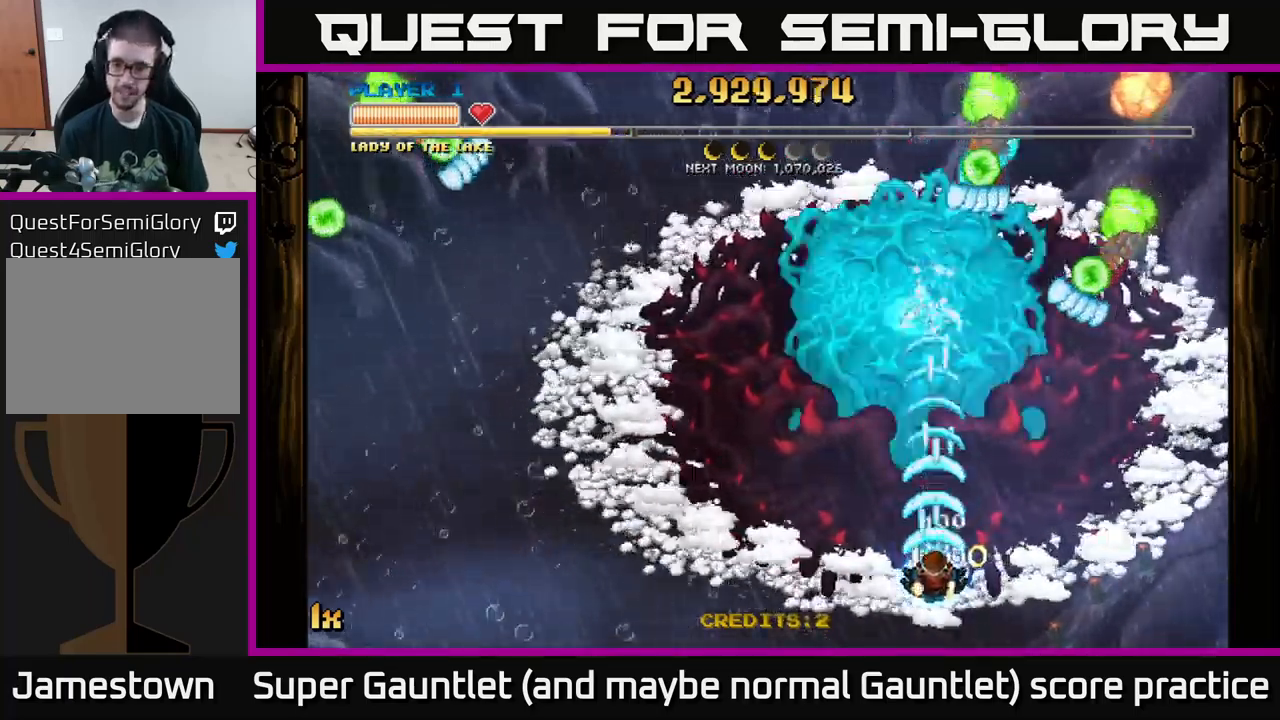
{"buttons": ["A"], "left_stick": "right", "right_stick": "center", "events": [[117, "left_stick", "center"], [233, "left_stick", "down-right"], [417, "left_stick", "right"]]}
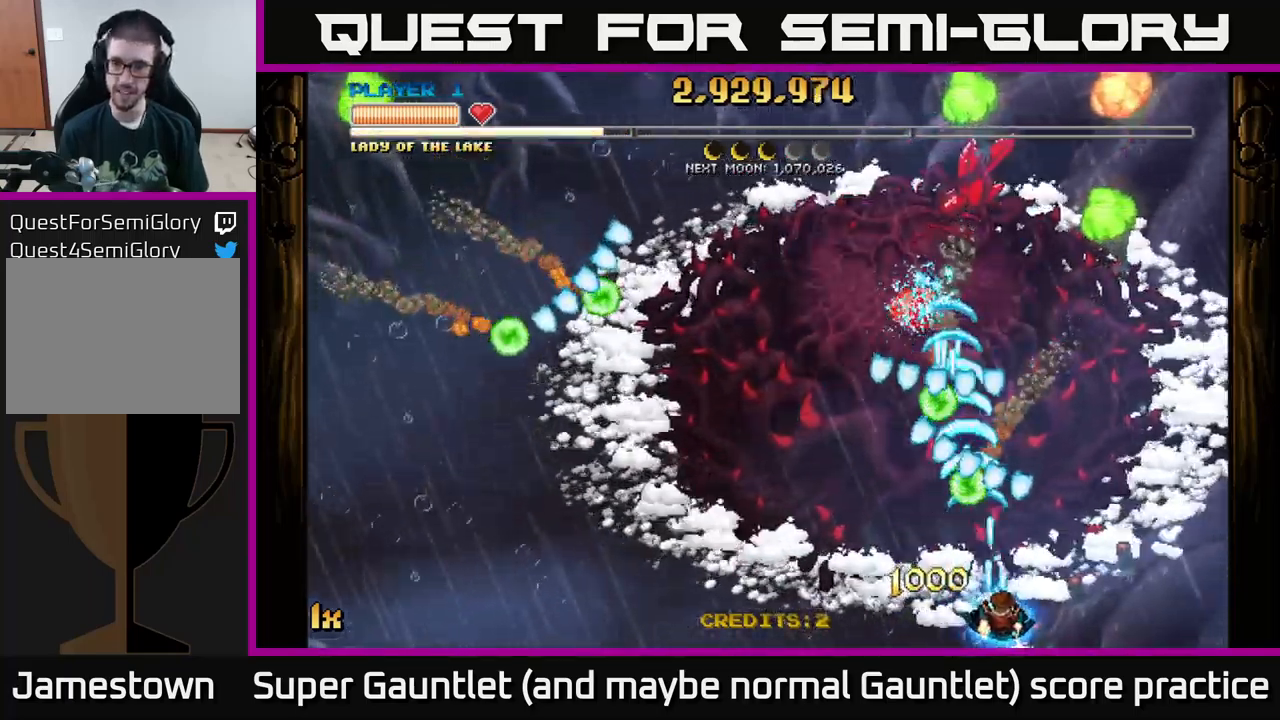
{"buttons": ["A"], "left_stick": "up", "right_stick": "center", "events": [[267, "left_stick", "up-right"], [417, "left_stick", "up"]]}
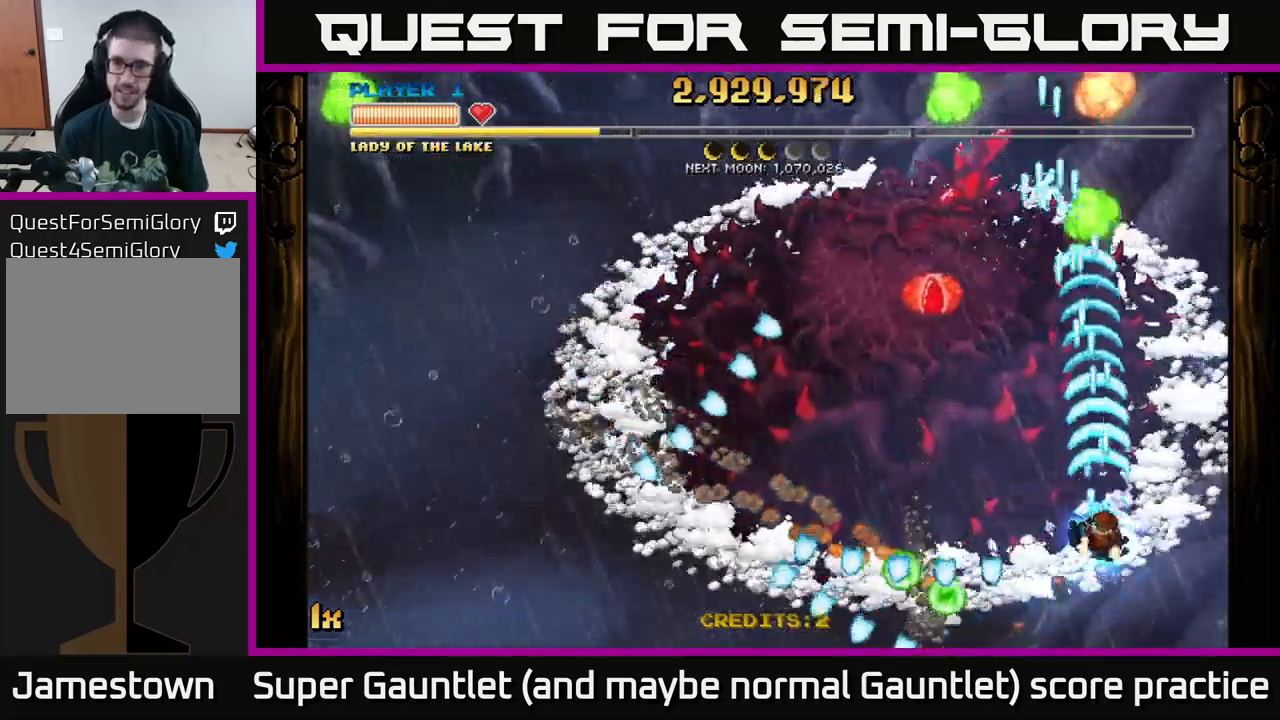
{"buttons": ["A"], "left_stick": "up", "right_stick": "center", "events": []}
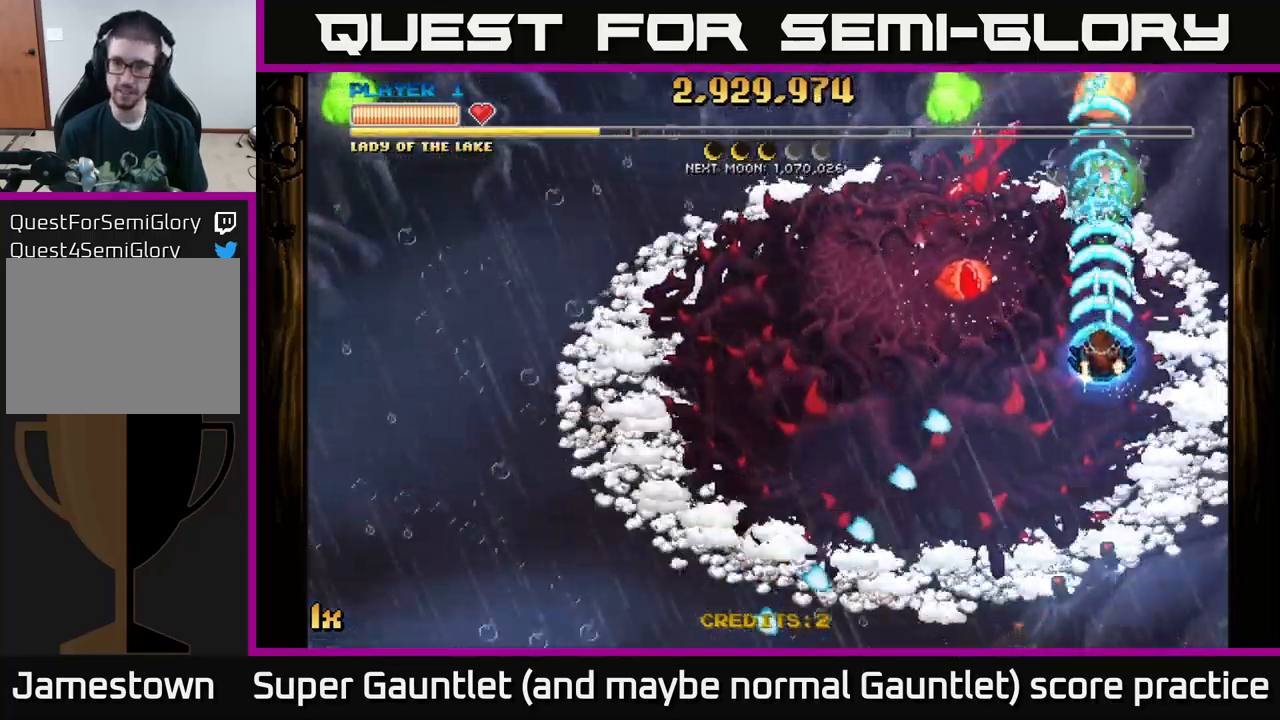
{"buttons": ["A"], "left_stick": "down-left", "right_stick": "center", "events": [[117, "left_stick", "down"], [317, "left_stick", "left"], [400, "left_stick", "down-left"]]}
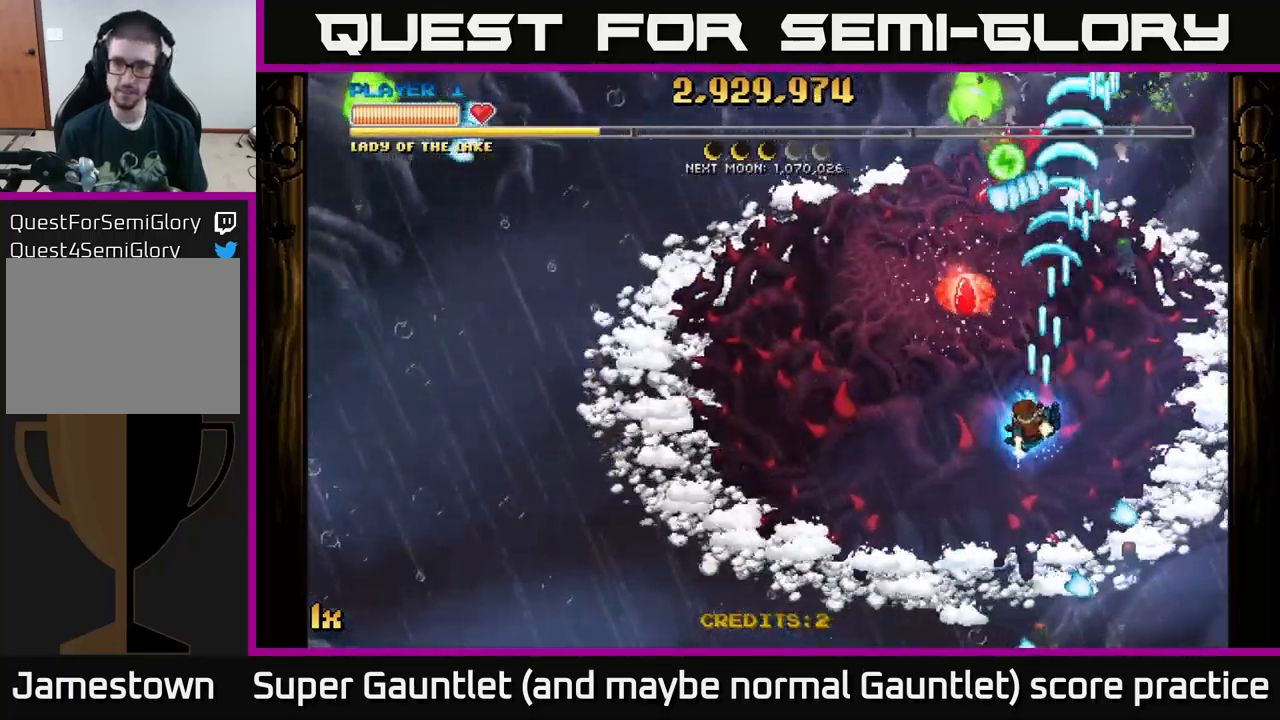
{"buttons": ["A"], "left_stick": "down", "right_stick": "center", "events": [[250, "left_stick", "down"]]}
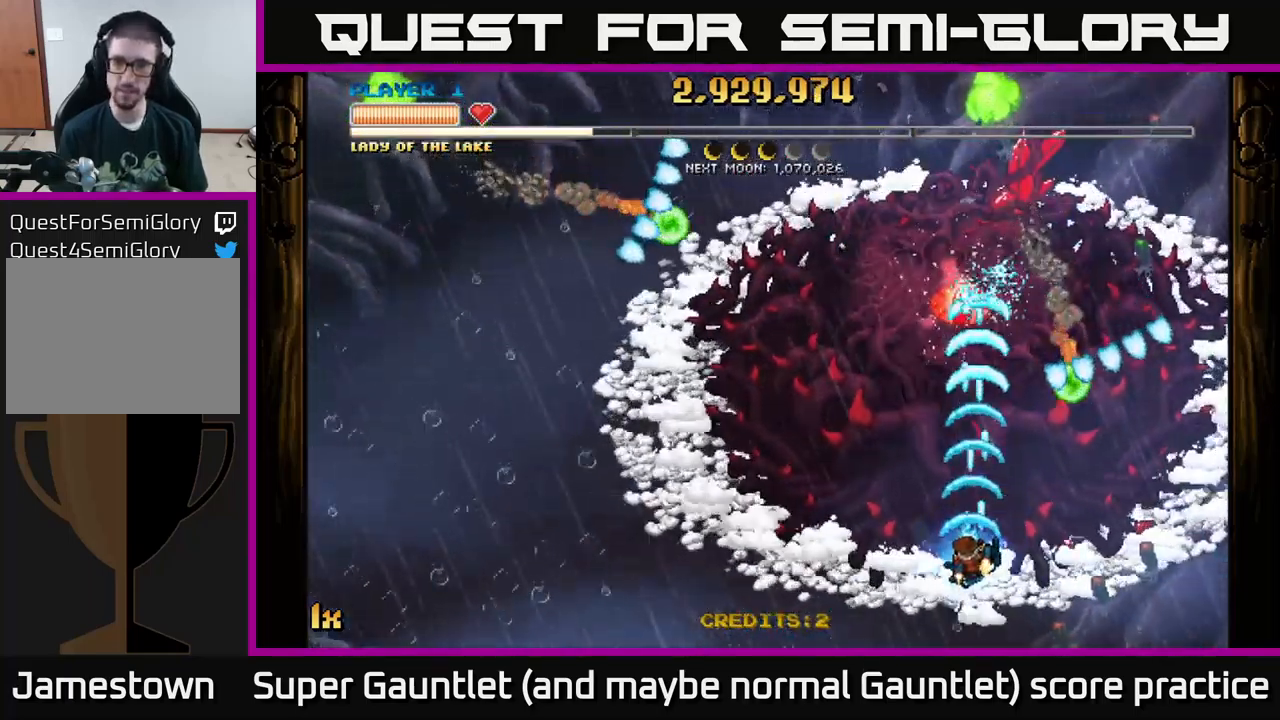
{"buttons": ["A"], "left_stick": "down-left", "right_stick": "center", "events": [[117, "left_stick", "center"], [433, "left_stick", "down-left"]]}
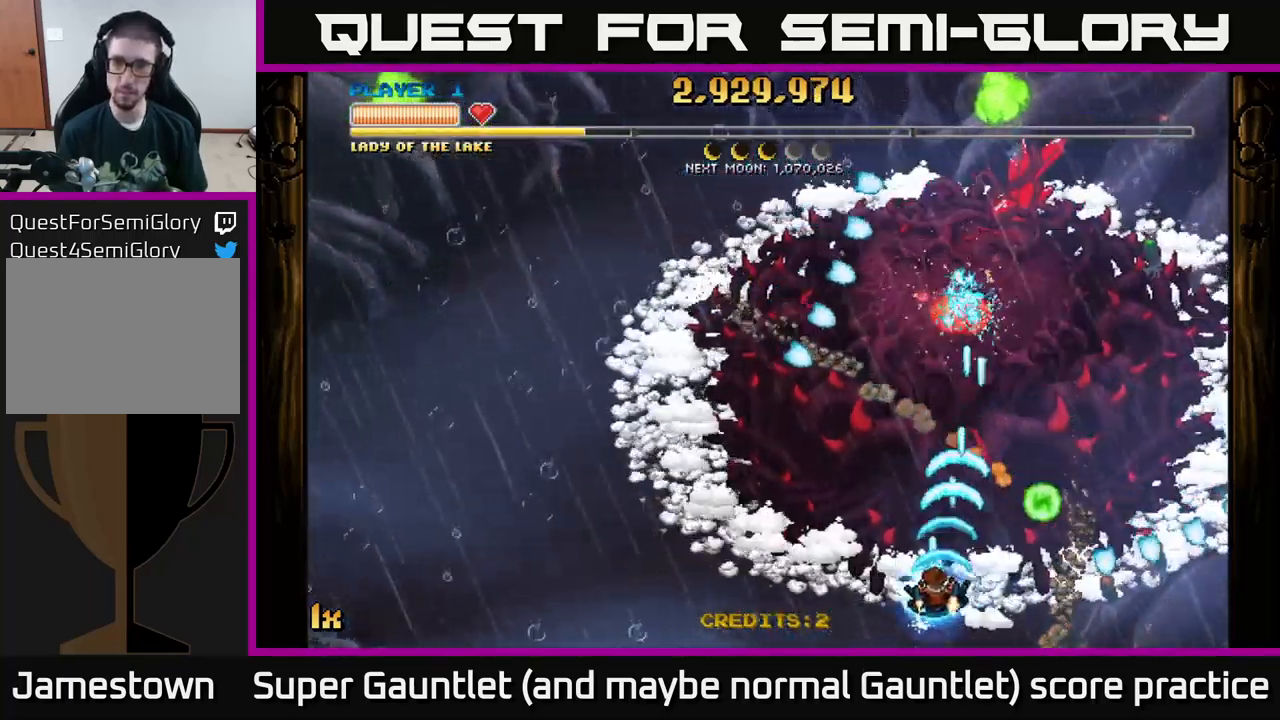
{"buttons": ["A"], "left_stick": "center", "right_stick": "center", "events": [[83, "left_stick", "center"], [217, "left_stick", "up-right"], [350, "left_stick", "down-left"], [450, "left_stick", "center"]]}
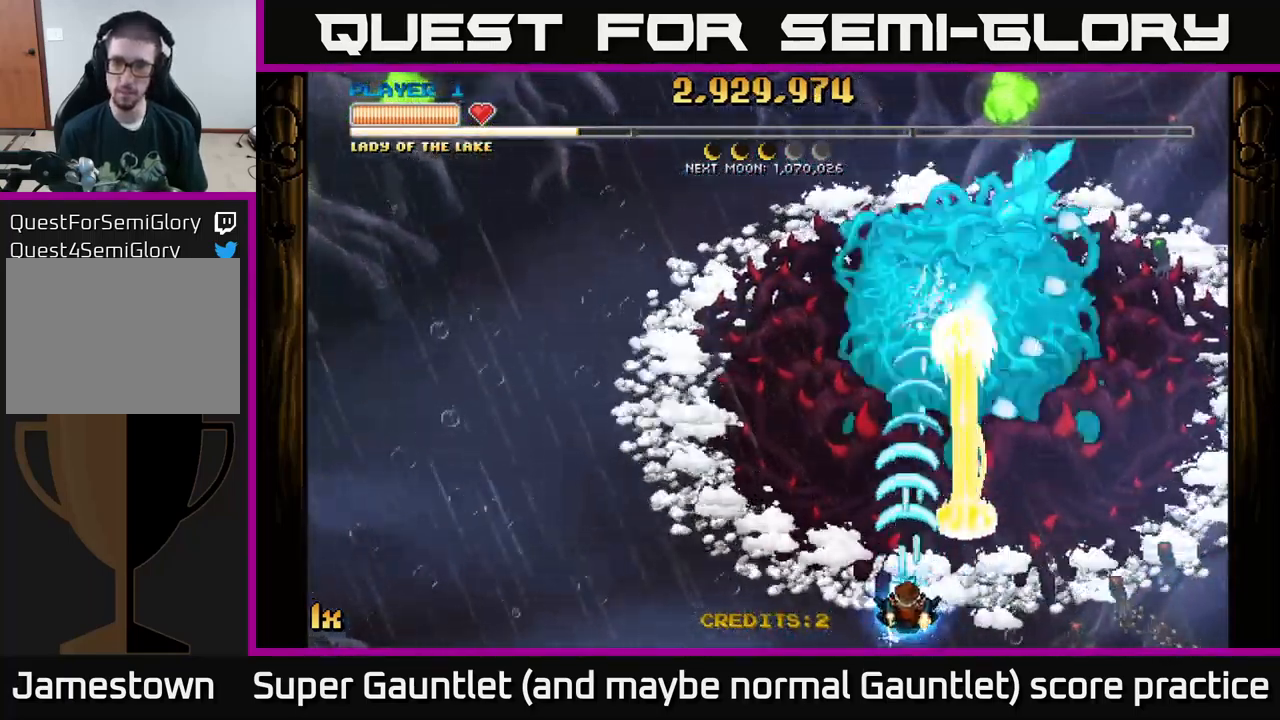
{"buttons": ["A"], "left_stick": "up-left", "right_stick": "center", "events": [[150, "left_stick", "up-left"], [350, "left_stick", "center"], [450, "left_stick", "up-left"]]}
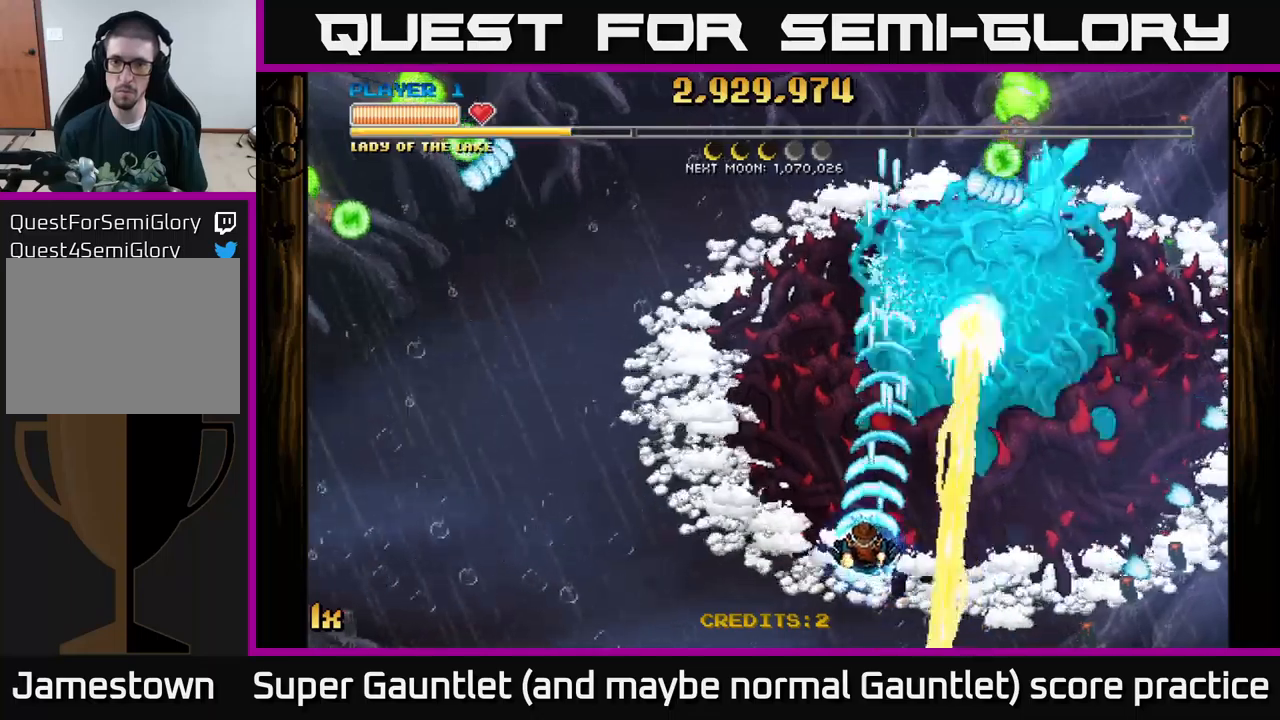
{"buttons": ["A"], "left_stick": "up-left", "right_stick": "center", "events": [[117, "X", "down"], [134, "left_stick", "up-right"], [217, "X", "up"], [250, "left_stick", "up-left"], [334, "left_stick", "down-left"], [450, "left_stick", "up-left"]]}
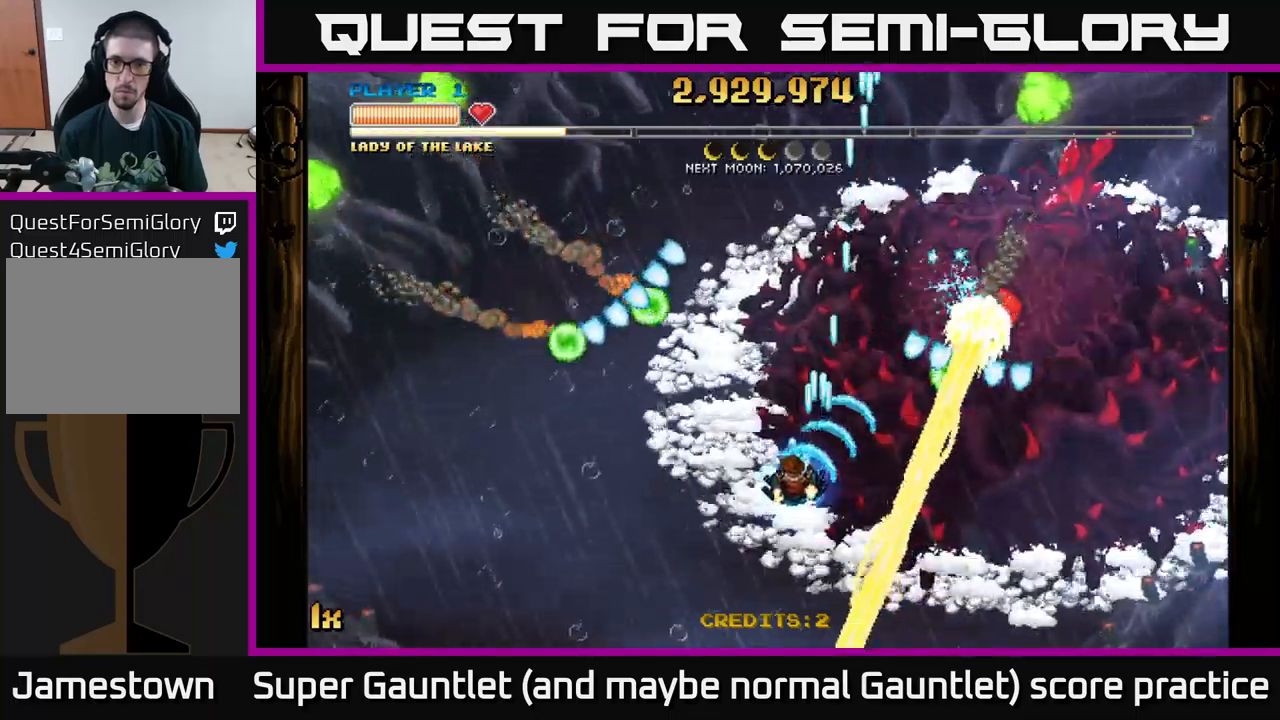
{"buttons": ["A"], "left_stick": "right", "right_stick": "center", "events": [[117, "left_stick", "down-left"], [167, "left_stick", "center"], [234, "left_stick", "up-right"], [417, "left_stick", "right"]]}
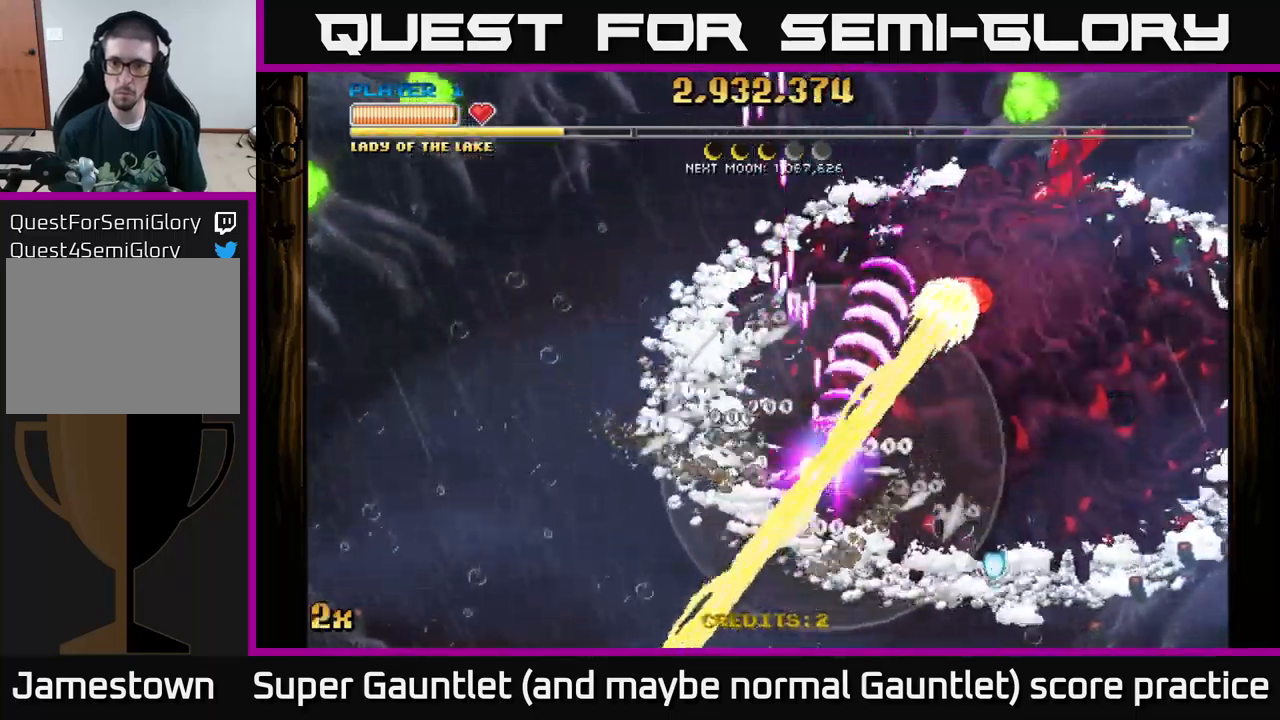
{"buttons": ["A"], "left_stick": "up", "right_stick": "center", "events": [[50, "left_stick", "up-right"], [200, "left_stick", "right"], [484, "left_stick", "up"]]}
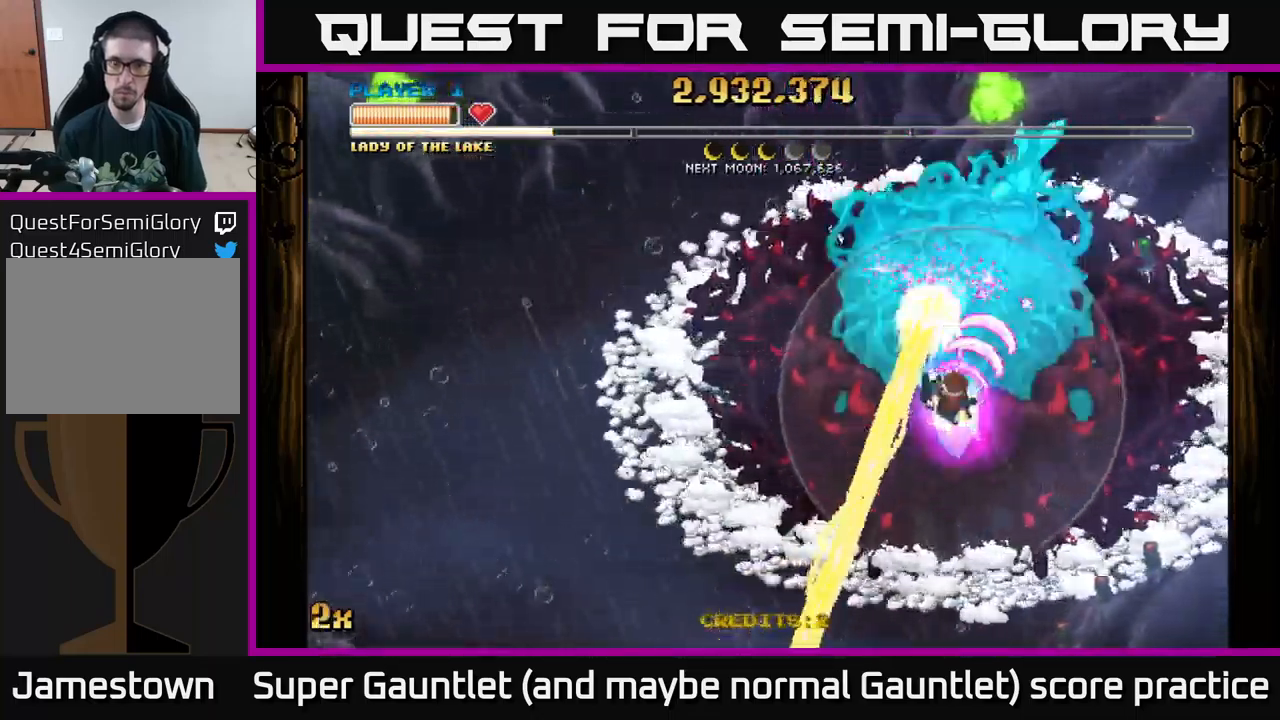
{"buttons": ["A"], "left_stick": "down", "right_stick": "center", "events": [[50, "X", "down"], [167, "X", "up"], [417, "left_stick", "down"]]}
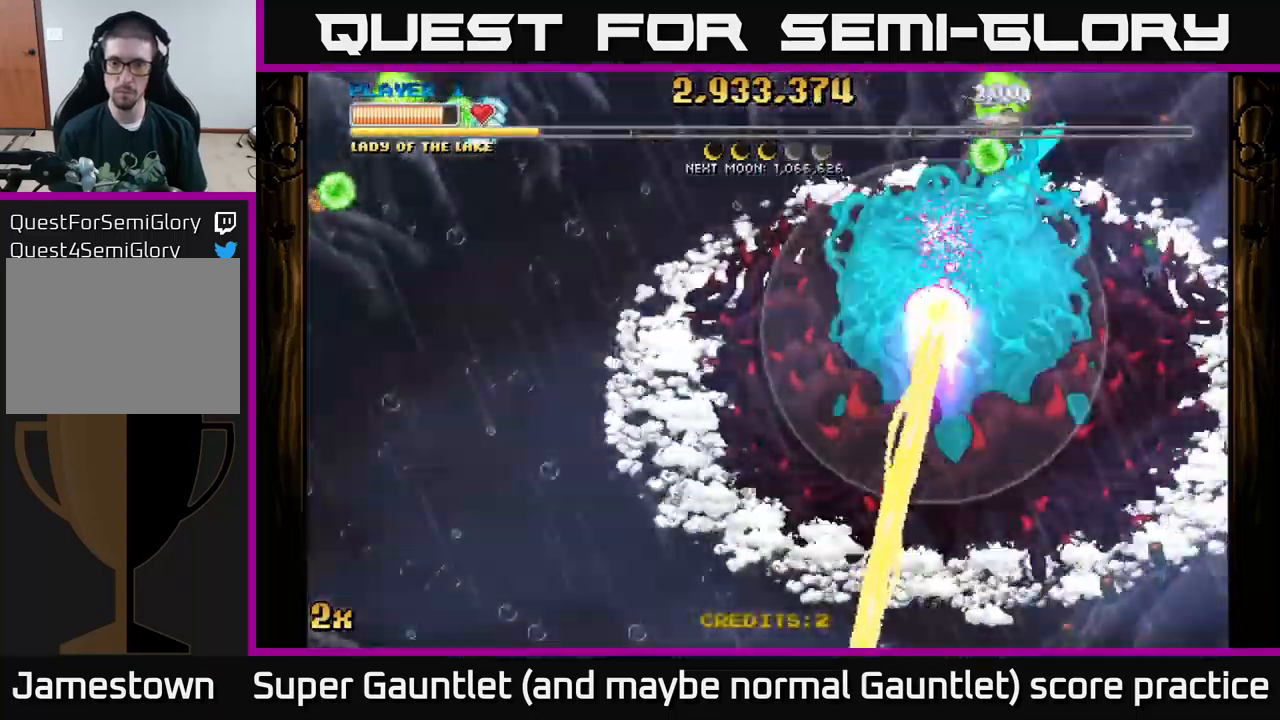
{"buttons": ["A"], "left_stick": "center", "right_stick": "center", "events": [[34, "left_stick", "center"]]}
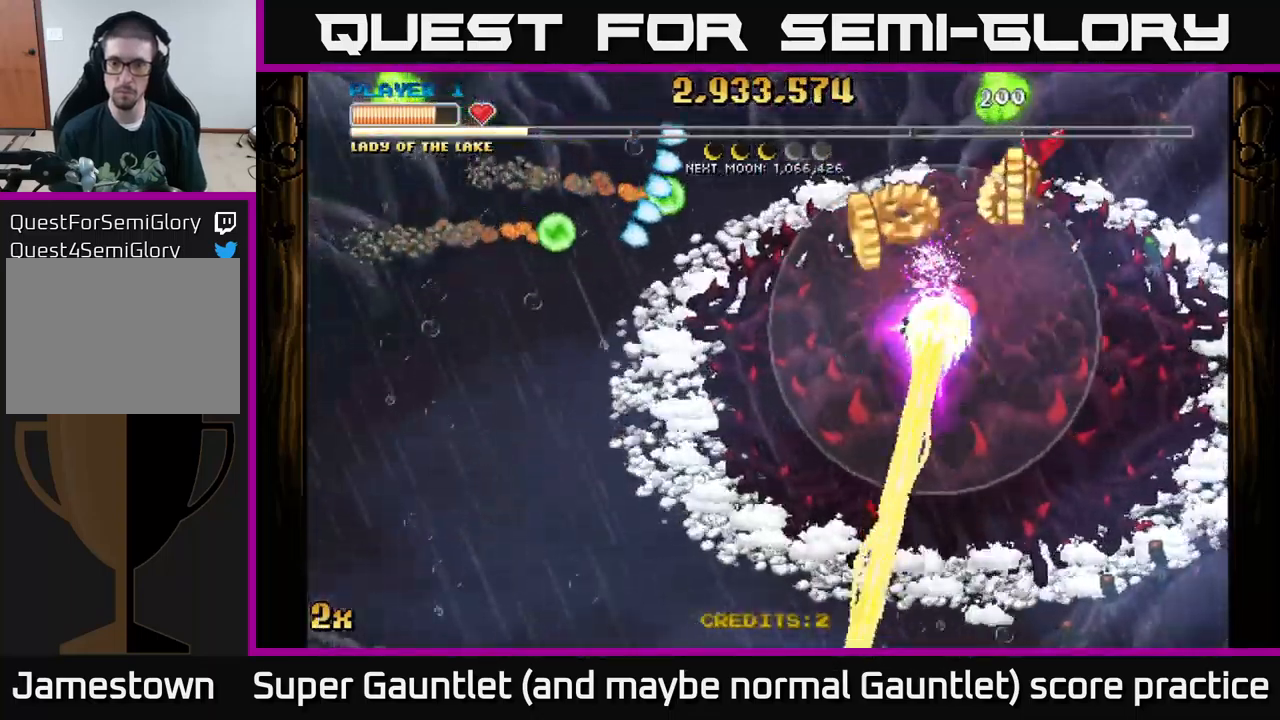
{"buttons": ["A"], "left_stick": "down-left", "right_stick": "center", "events": [[200, "left_stick", "down"], [334, "left_stick", "center"], [450, "left_stick", "down-left"]]}
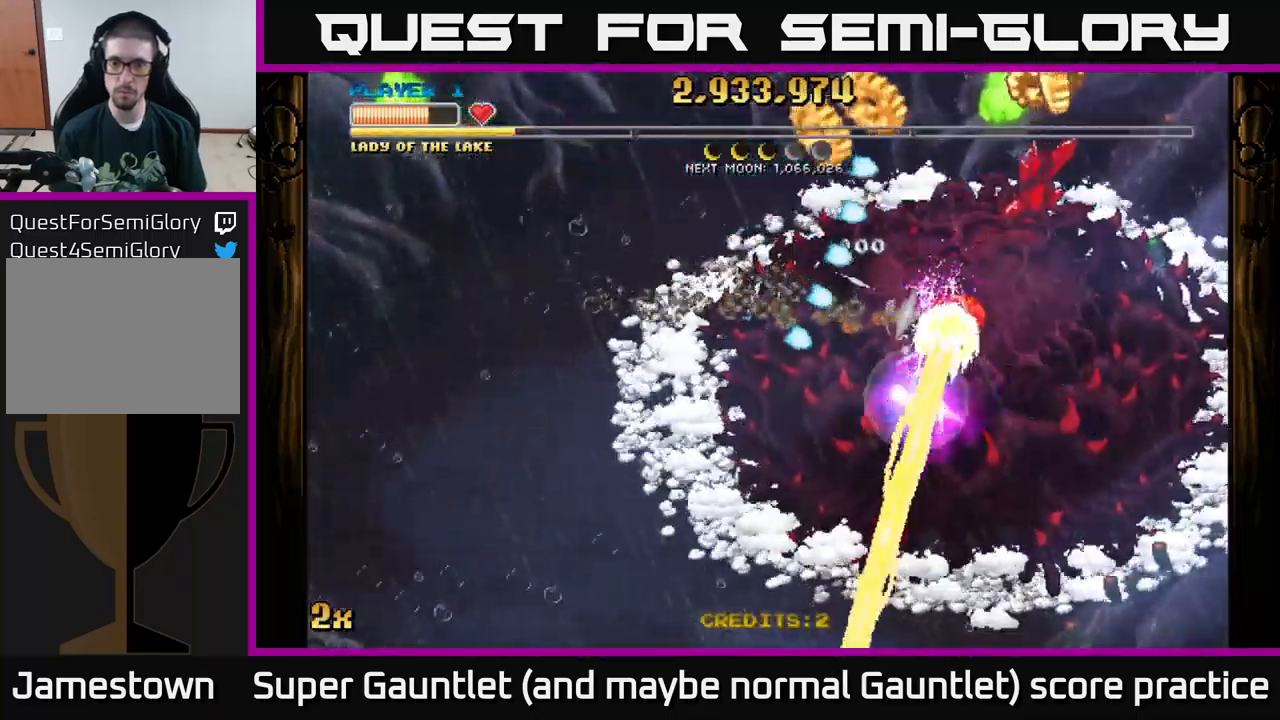
{"buttons": ["A"], "left_stick": "up-left", "right_stick": "center", "events": [[267, "left_stick", "left"], [467, "left_stick", "up-left"]]}
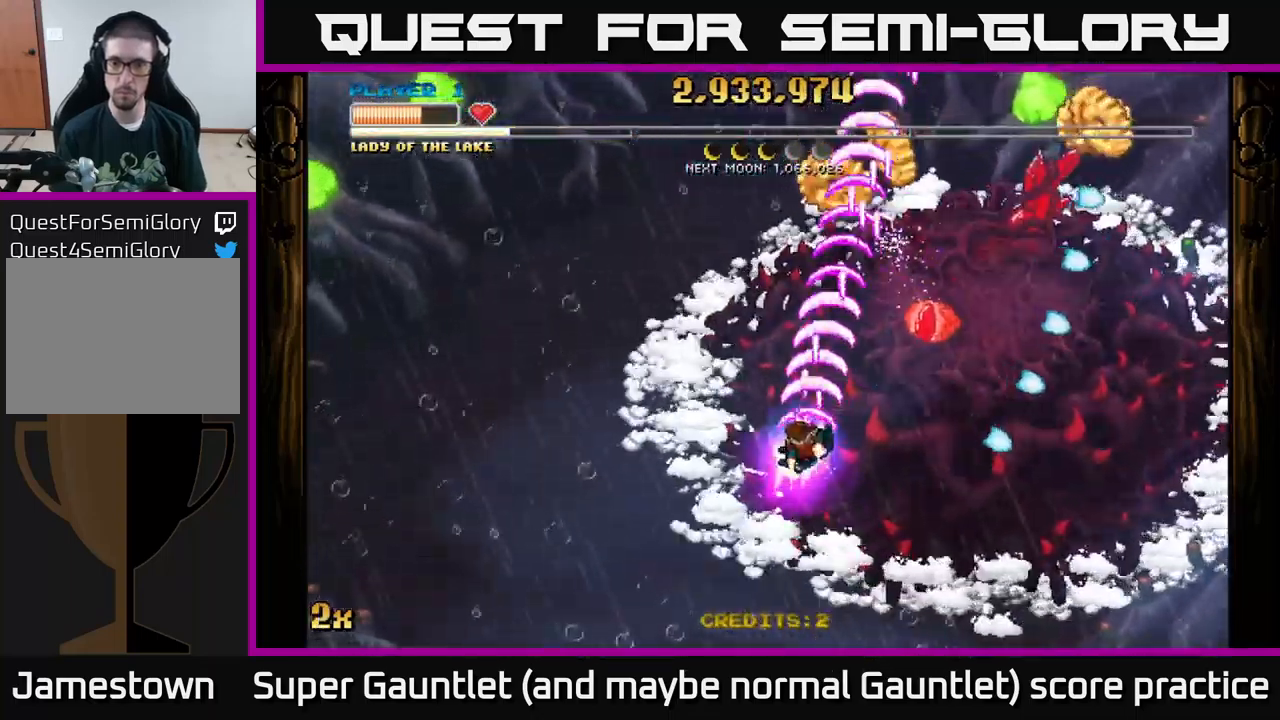
{"buttons": ["A"], "left_stick": "down", "right_stick": "center", "events": [[84, "X", "down"], [100, "left_stick", "up-right"], [217, "X", "up"], [350, "left_stick", "down-left"], [400, "left_stick", "down"]]}
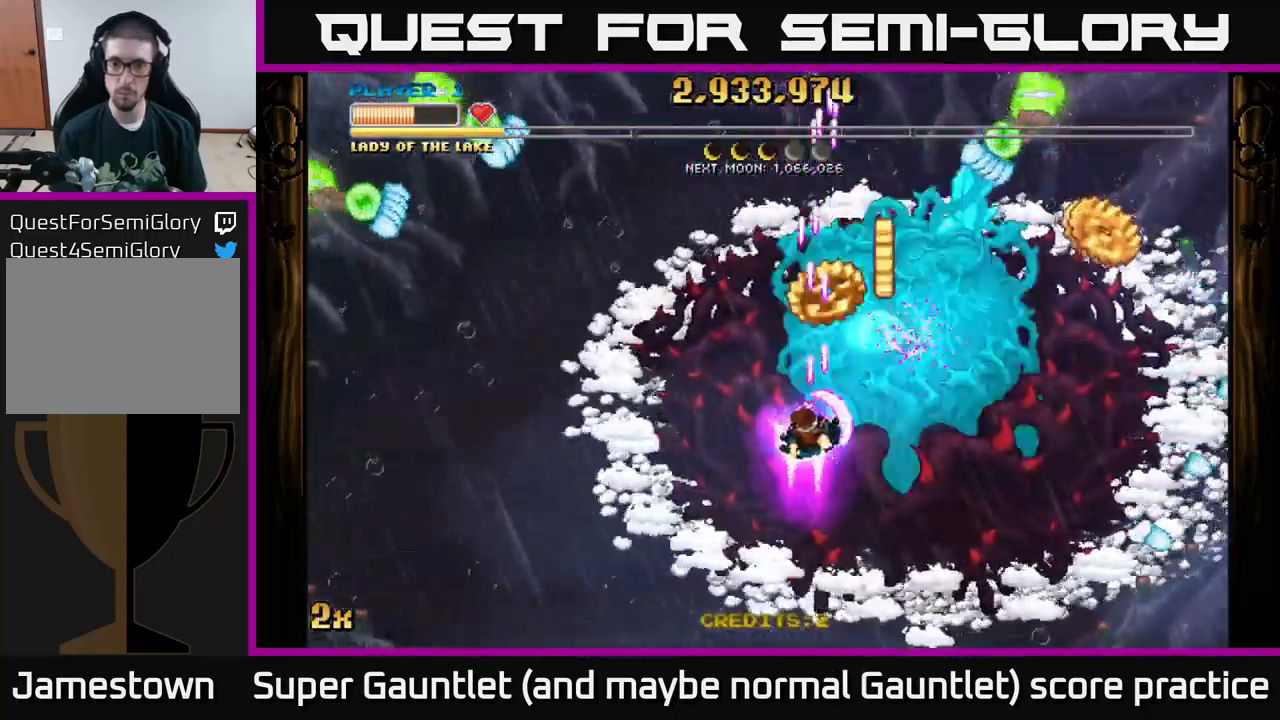
{"buttons": ["A"], "left_stick": "right", "right_stick": "center", "events": [[184, "left_stick", "up"], [200, "X", "down"], [267, "X", "up"], [284, "left_stick", "down-right"], [417, "left_stick", "right"]]}
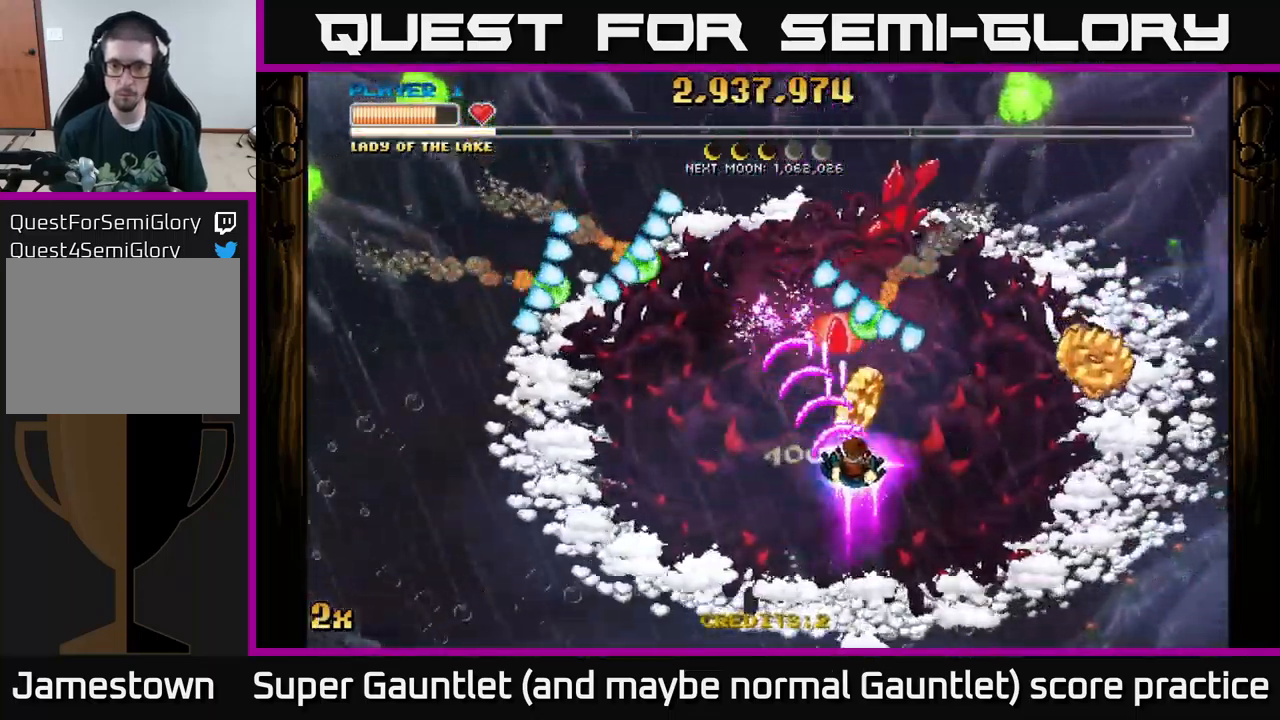
{"buttons": ["A"], "left_stick": "right", "right_stick": "center", "events": []}